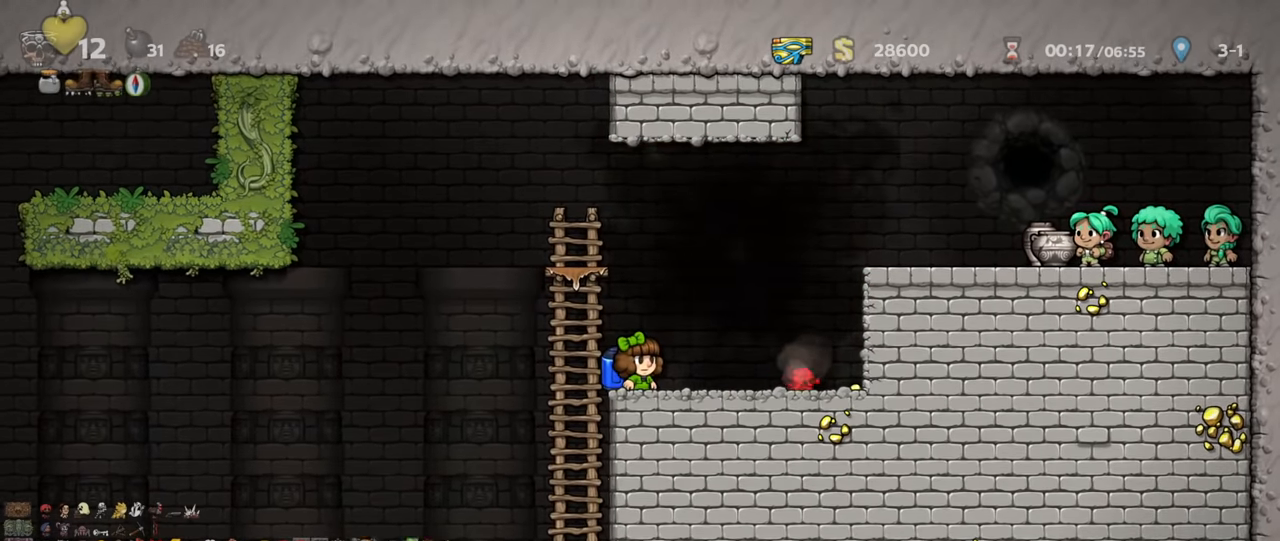
Gameplay with keyboard; each line is a JSON object with the keys held at the frame after it. "events" lists presses ("down") and releases ("up") of "a", "down", "escape", "left", "right", "s", "shift", "space", "up", "x" and "z" between this image and that frame as [ms after this image, input, new state], when the widget could be followed in between. No other keys are recorded. Mouse input is not recorded.
{"keys": ["right", "shift"], "events": [[234, "right", "down"], [234, "shift", "down"]]}
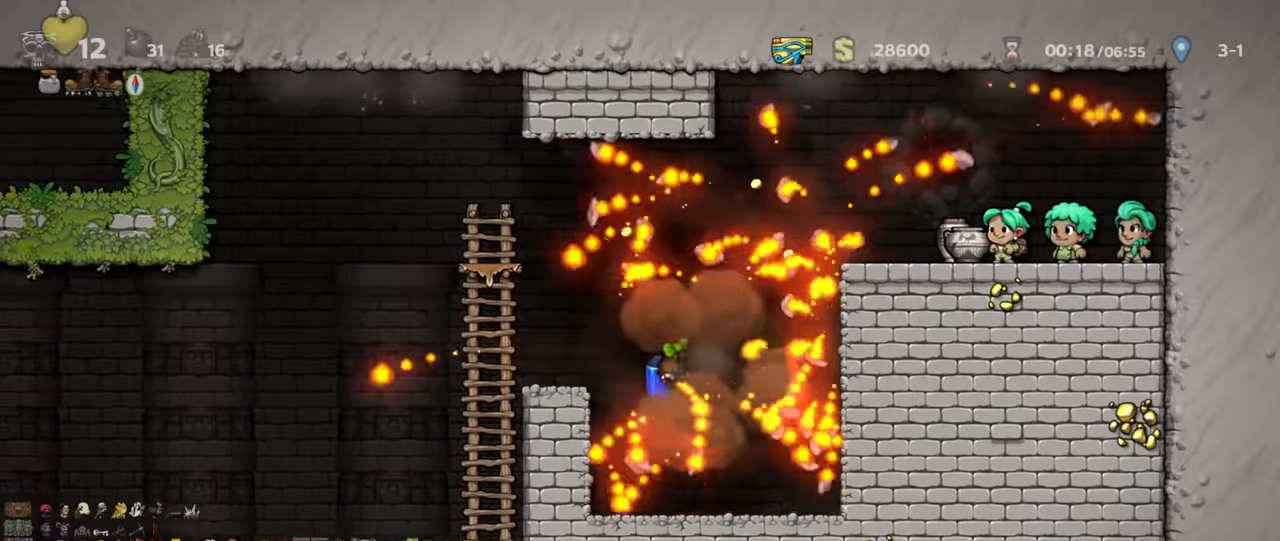
{"keys": ["s"], "events": [[134, "shift", "up"], [367, "right", "up"], [367, "z", "down"], [434, "z", "up"], [500, "s", "down"]]}
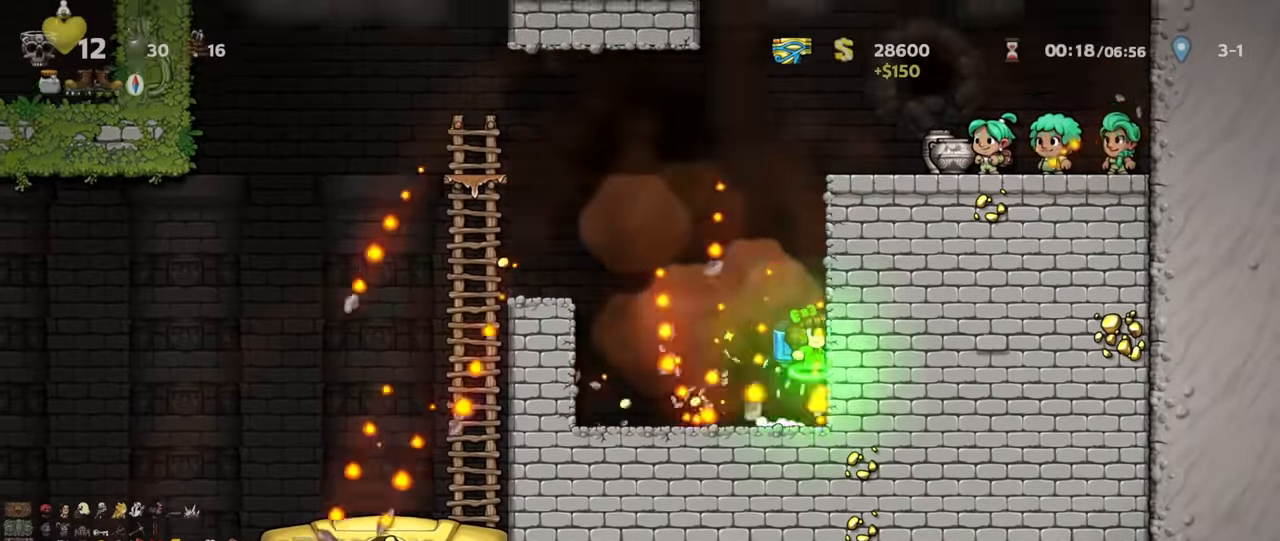
{"keys": ["left", "shift"], "events": [[67, "left", "down"], [67, "s", "up"], [234, "shift", "down"]]}
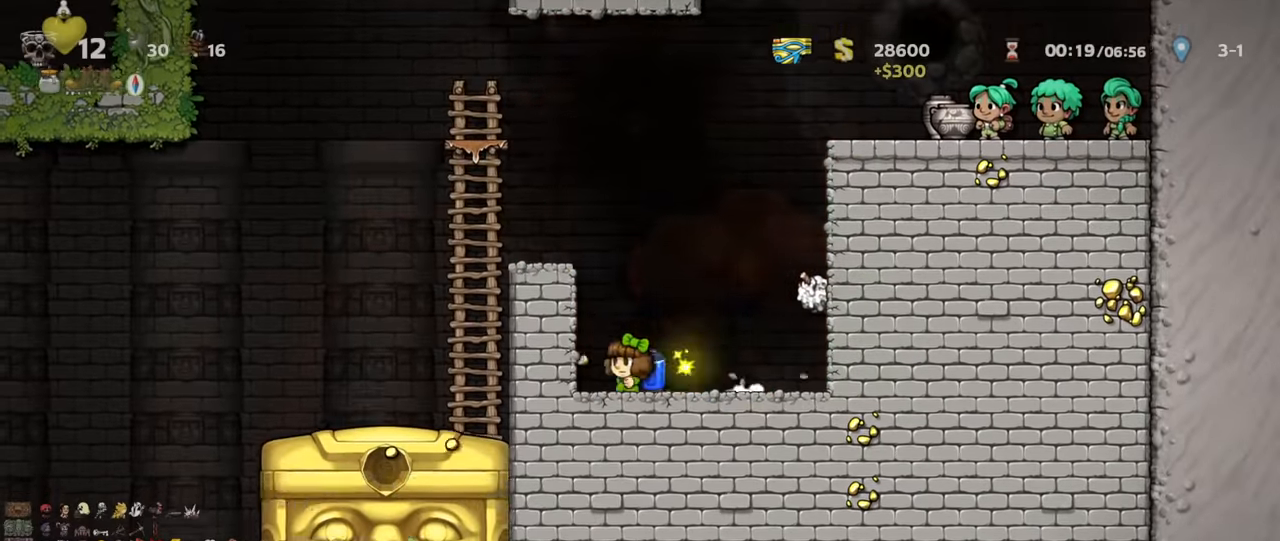
{"keys": [], "events": [[100, "down", "down"], [134, "left", "up"], [134, "s", "down"], [167, "s", "up"], [200, "down", "up"], [200, "z", "down"], [267, "z", "up"], [300, "z", "down"], [467, "z", "up"], [500, "shift", "up"]]}
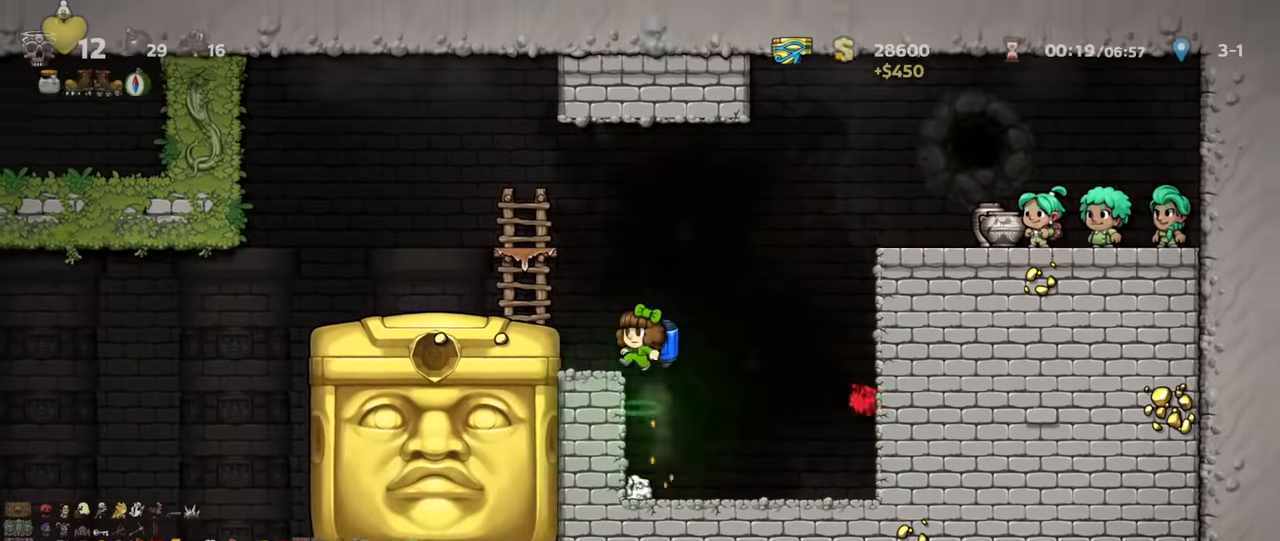
{"keys": ["shift"], "events": [[34, "left", "down"], [167, "left", "up"], [400, "shift", "down"]]}
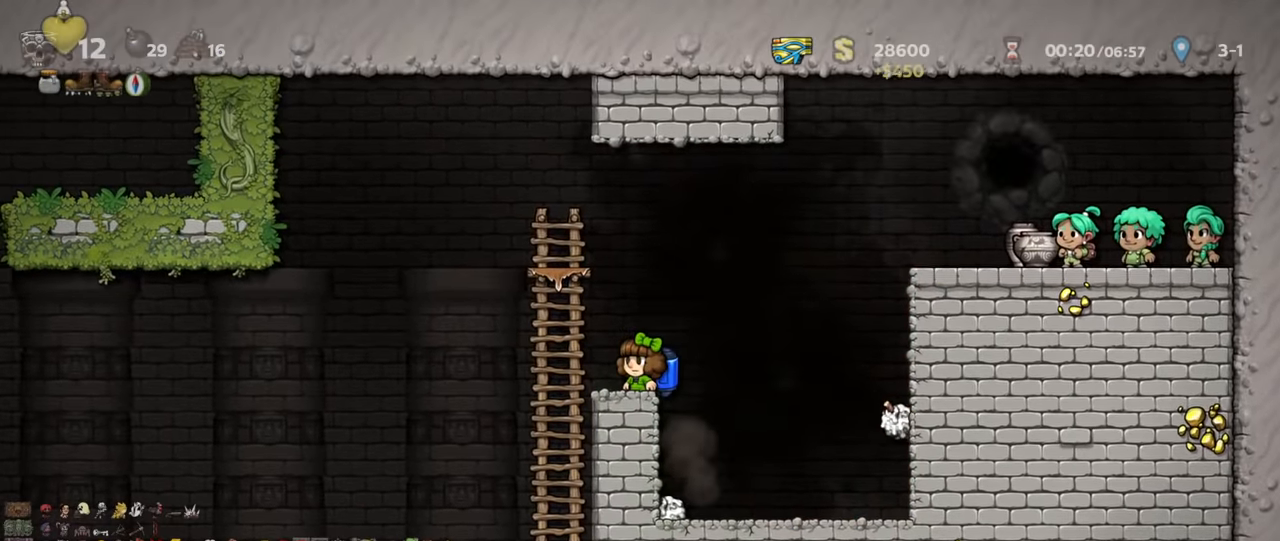
{"keys": ["shift"], "events": []}
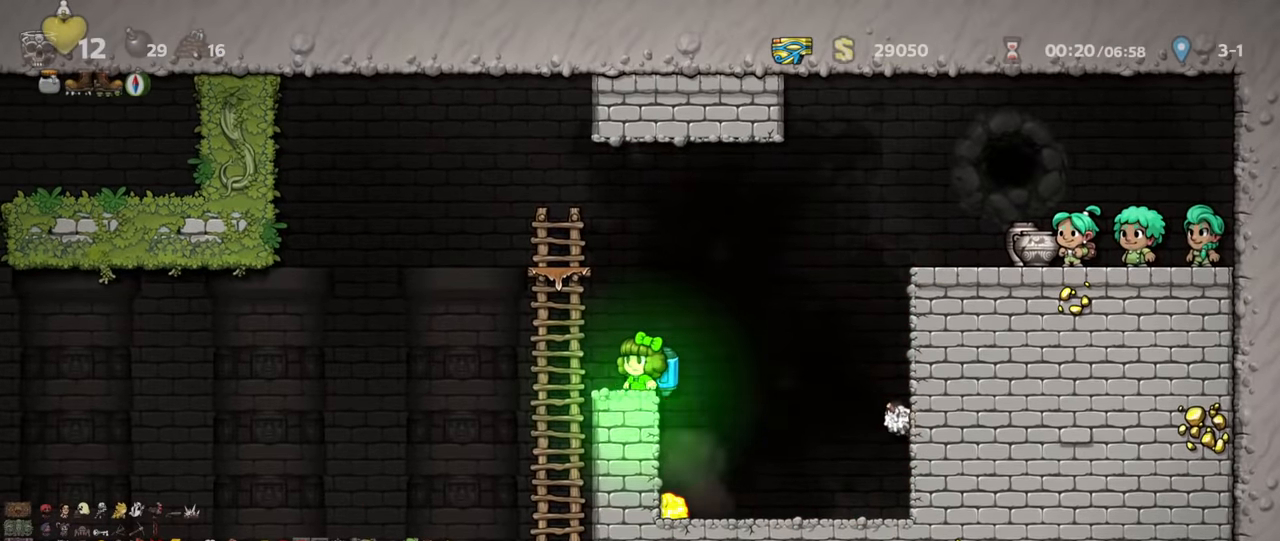
{"keys": ["shift"], "events": [[34, "z", "down"], [67, "z", "up"], [167, "z", "down"], [234, "z", "up"], [367, "z", "down"], [400, "z", "up"]]}
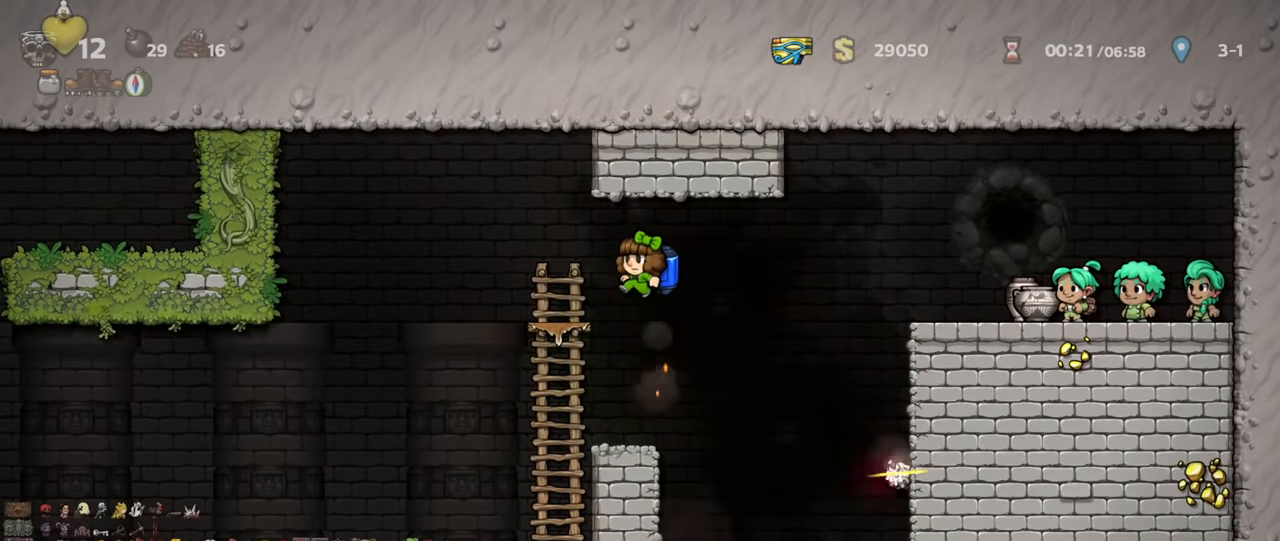
{"keys": ["shift", "z"], "events": [[134, "z", "down"], [167, "z", "up"], [300, "z", "down"], [334, "right", "down"], [367, "z", "up"], [434, "right", "up"], [500, "z", "down"]]}
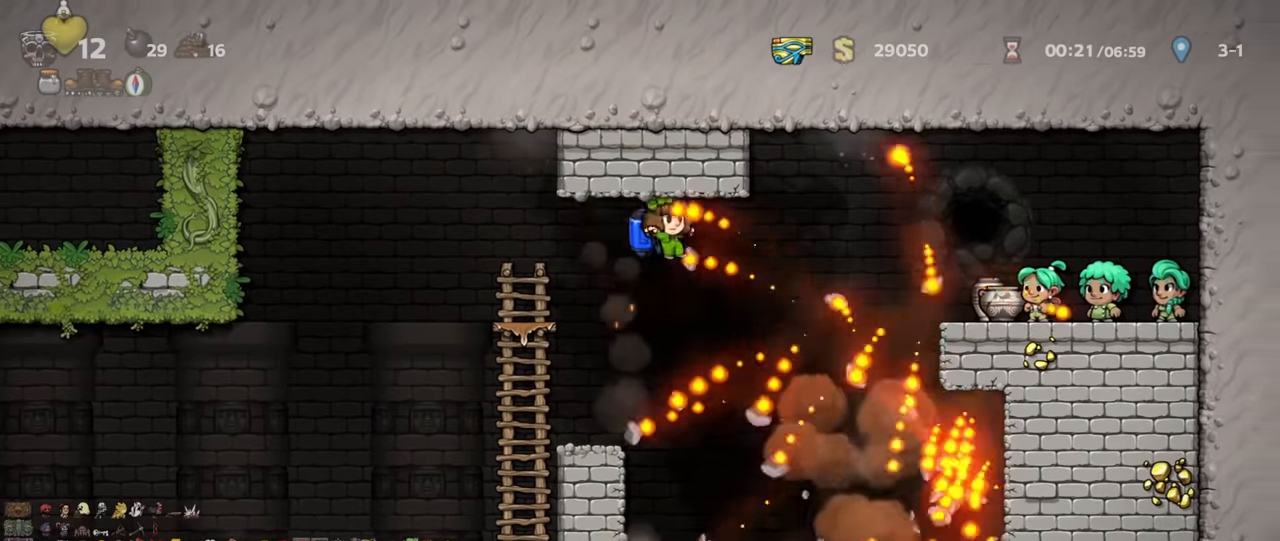
{"keys": ["right", "shift"], "events": [[34, "right", "down"], [67, "z", "up"], [167, "right", "up"], [234, "z", "down"], [300, "z", "up"], [334, "right", "down"], [400, "z", "down"], [467, "z", "up"]]}
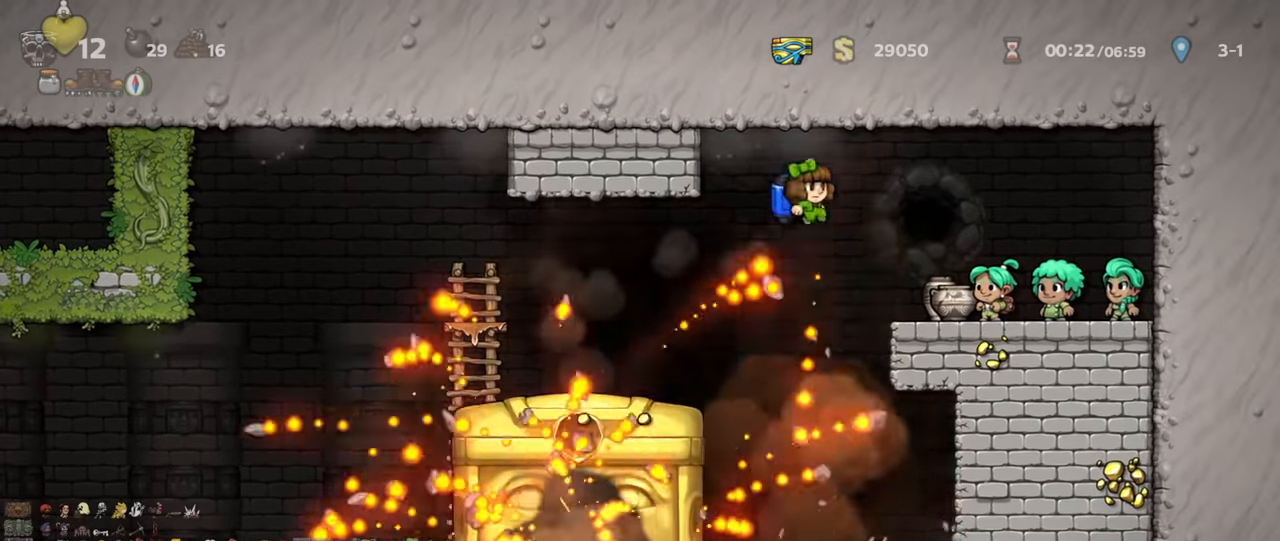
{"keys": ["left"], "events": [[34, "shift", "up"], [367, "right", "up"], [434, "left", "down"]]}
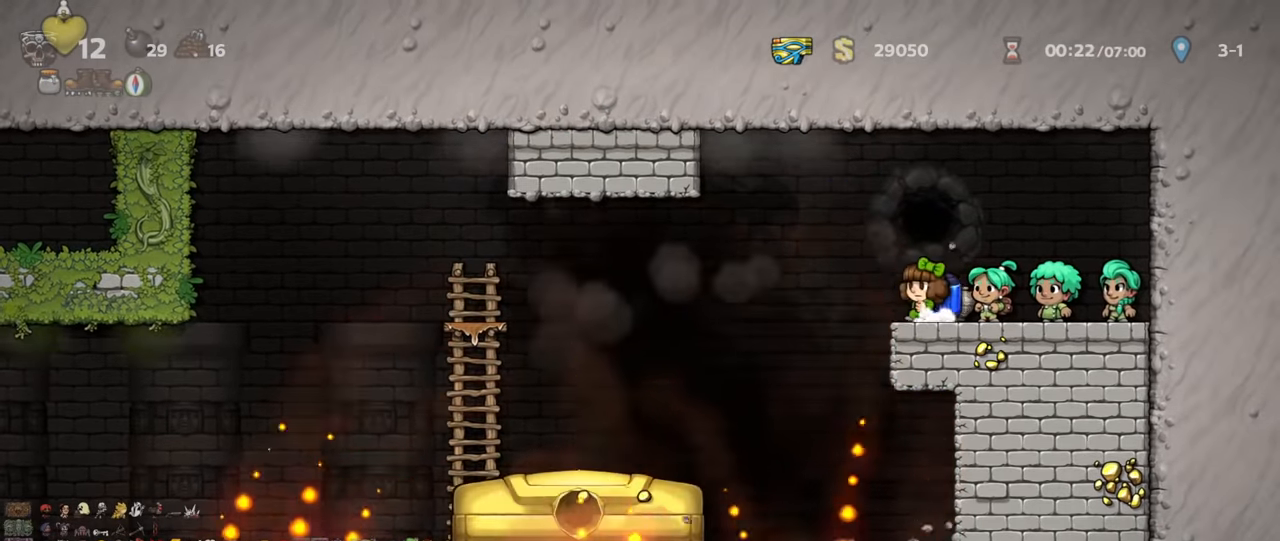
{"keys": [], "events": [[34, "left", "up"]]}
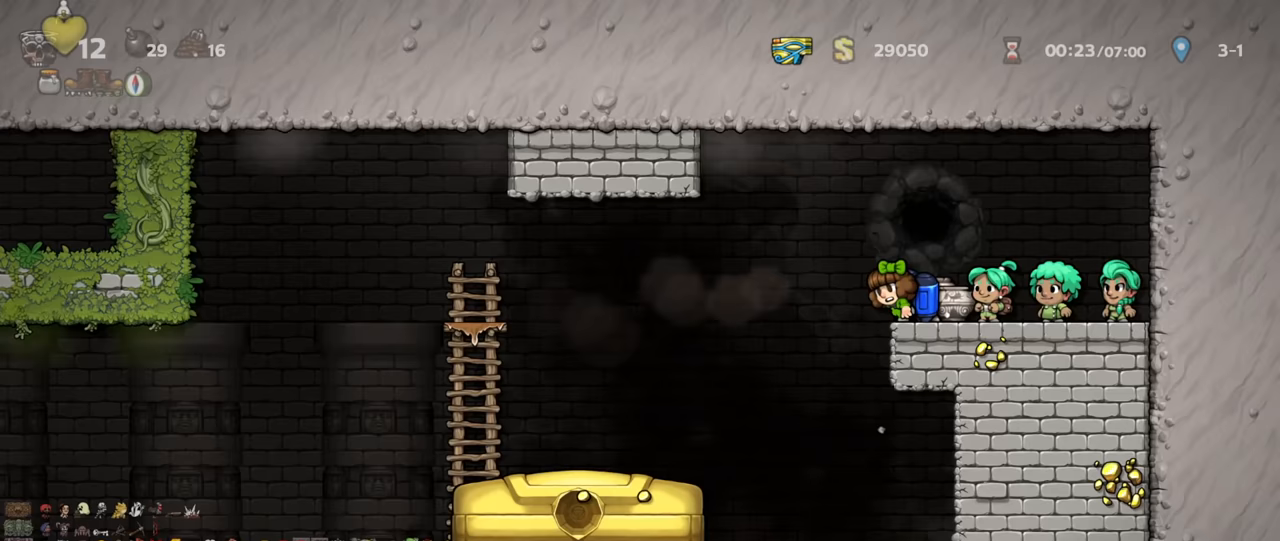
{"keys": [], "events": [[233, "z", "down"], [333, "z", "up"]]}
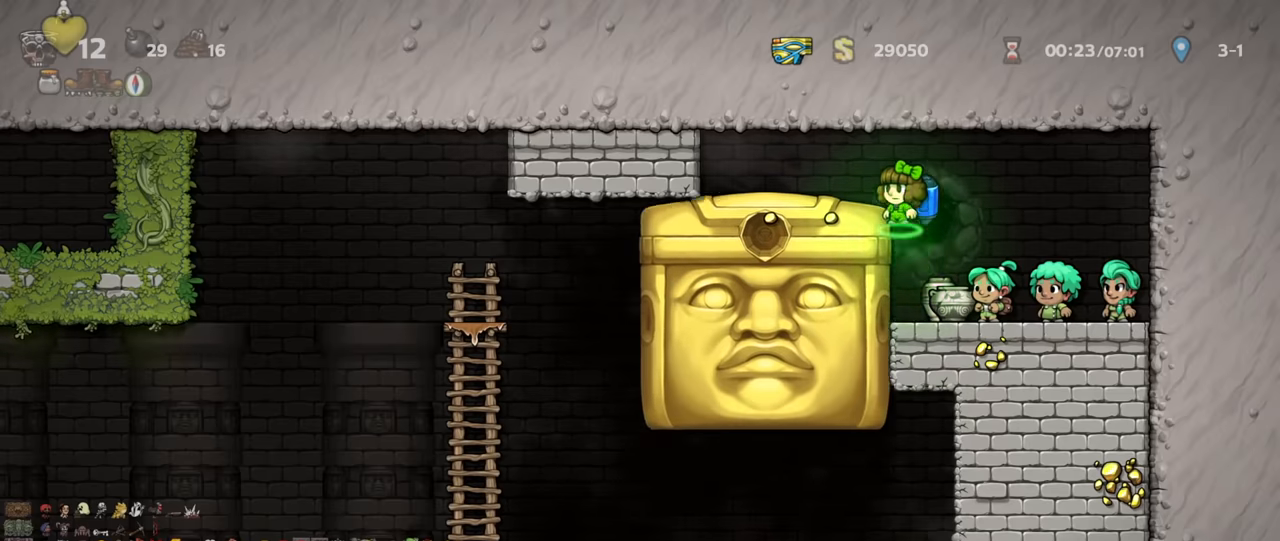
{"keys": [], "events": []}
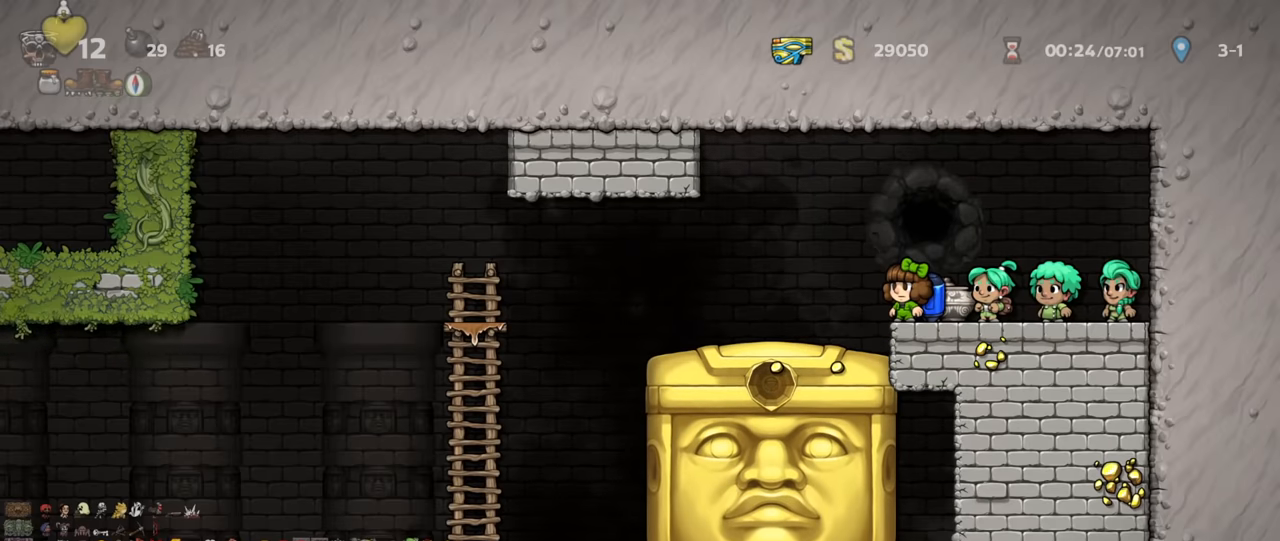
{"keys": [], "events": [[33, "space", "down"], [200, "space", "up"]]}
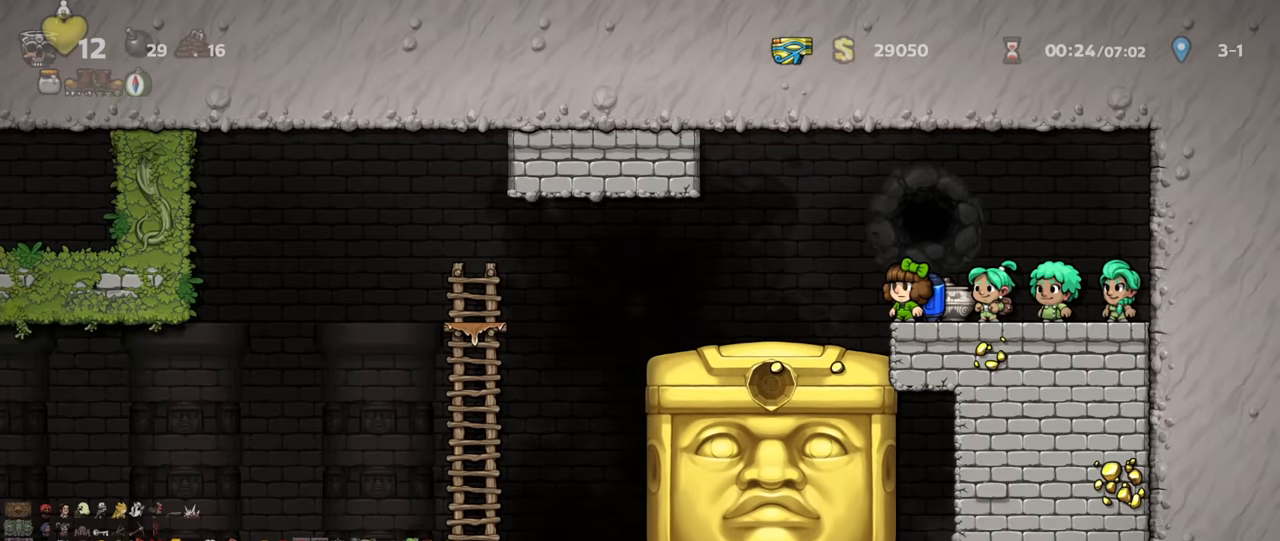
{"keys": [], "events": []}
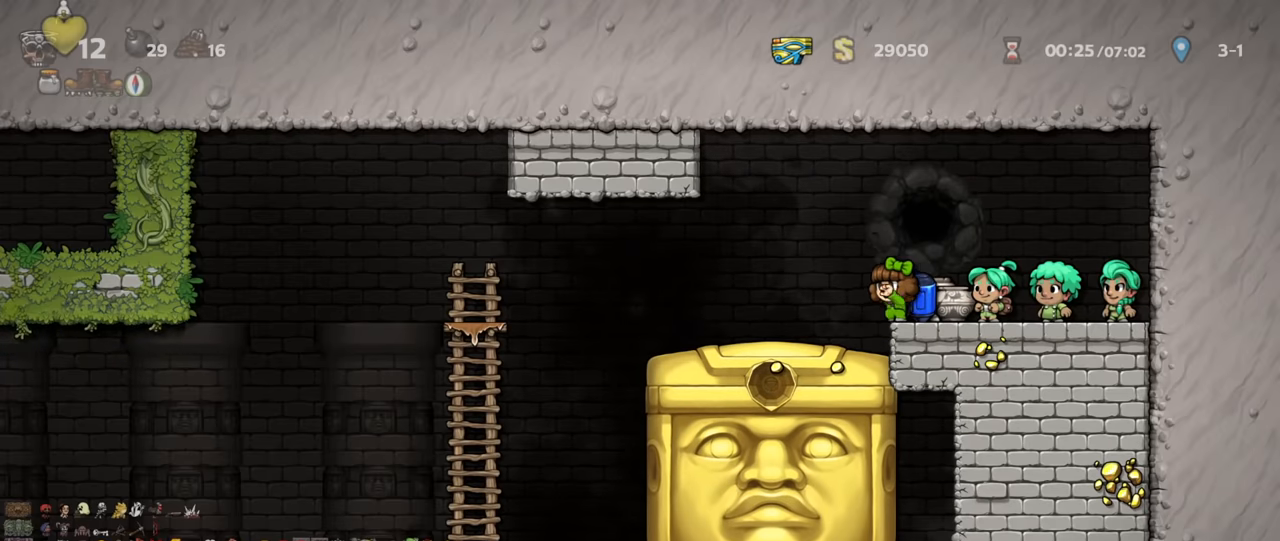
{"keys": ["space"], "events": [[233, "space", "down"], [300, "space", "up"], [433, "space", "down"]]}
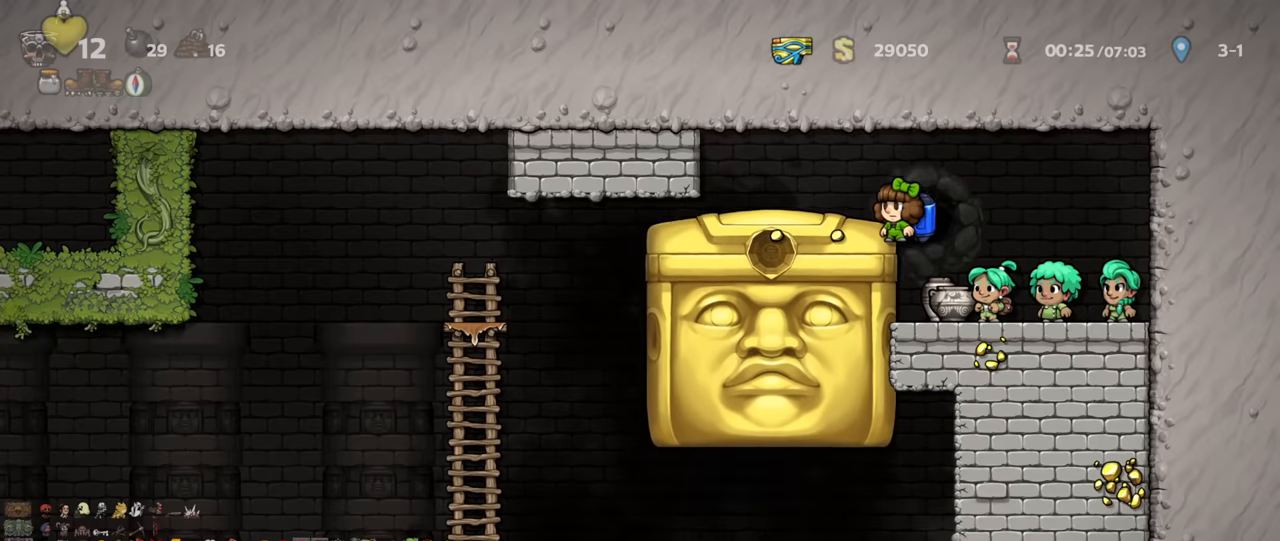
{"keys": [], "events": [[167, "space", "up"], [300, "space", "down"], [500, "space", "up"]]}
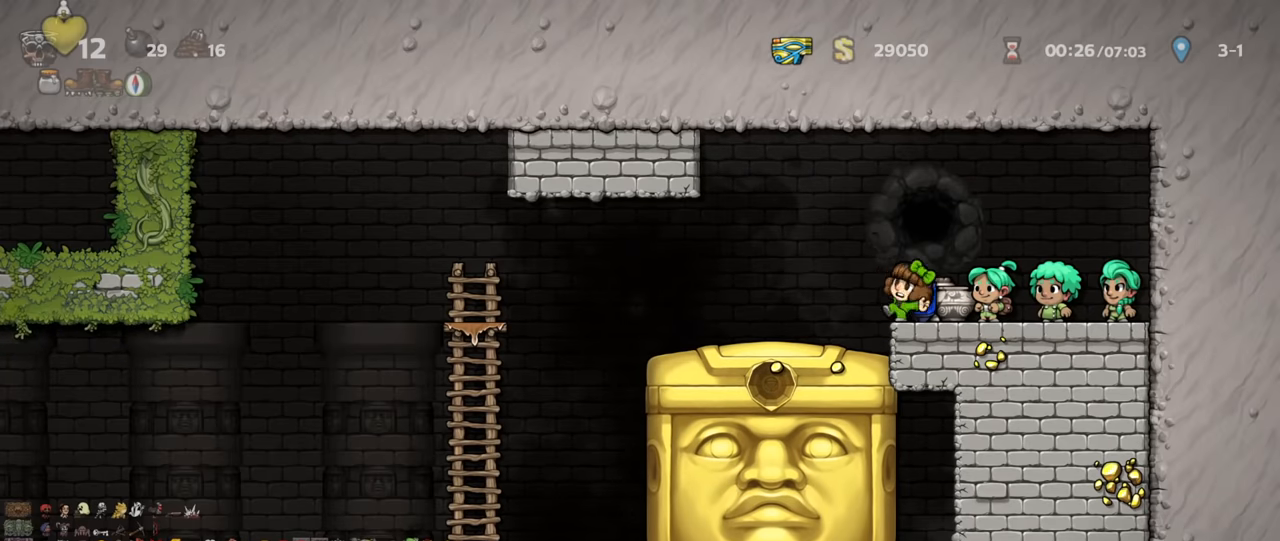
{"keys": ["space"], "events": [[333, "space", "down"]]}
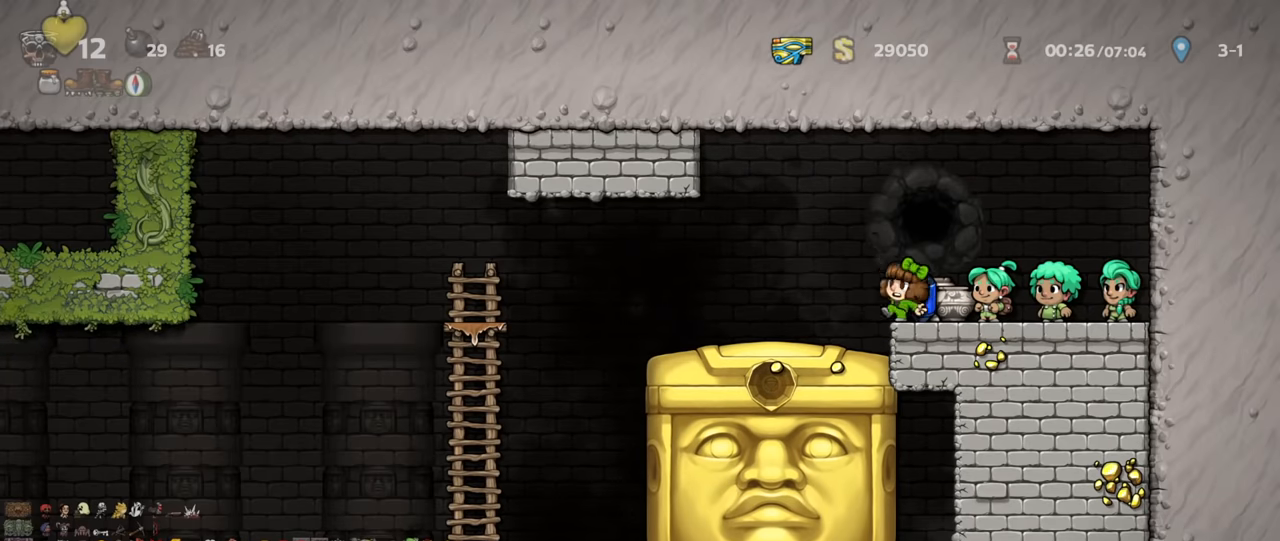
{"keys": [], "events": [[333, "space", "up"]]}
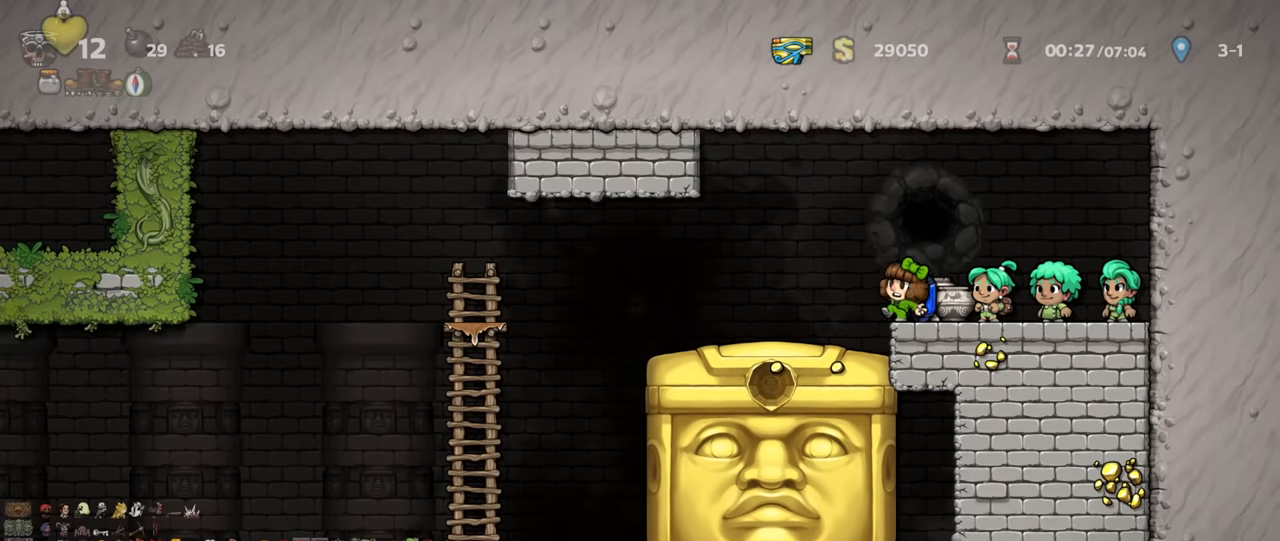
{"keys": ["space"], "events": [[133, "space", "down"], [433, "space", "up"], [500, "space", "down"]]}
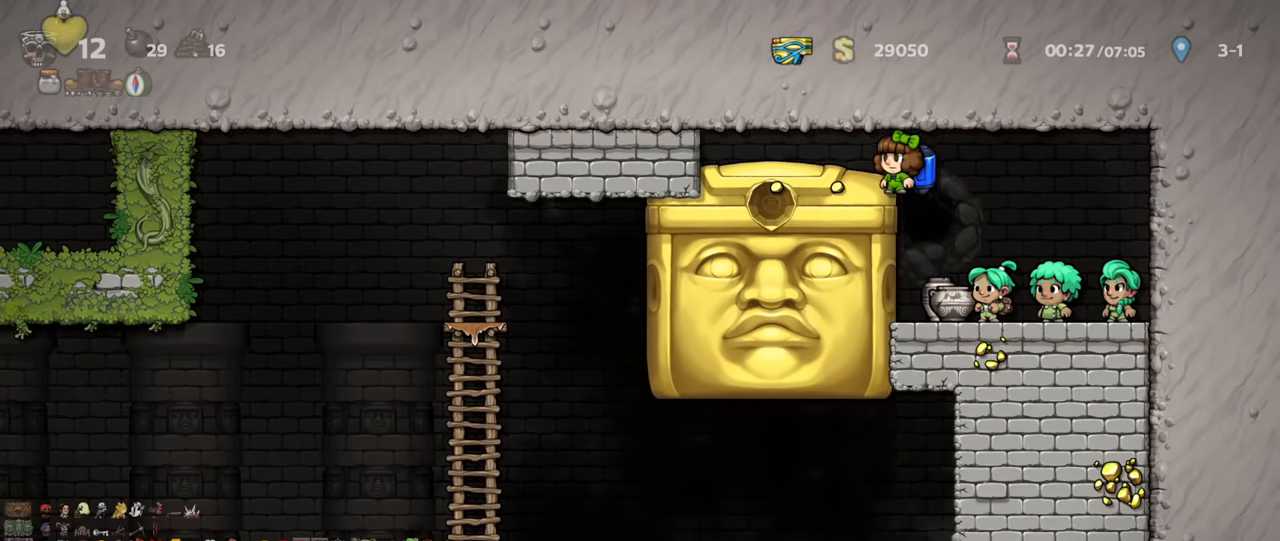
{"keys": ["space"], "events": [[133, "space", "up"], [467, "space", "down"]]}
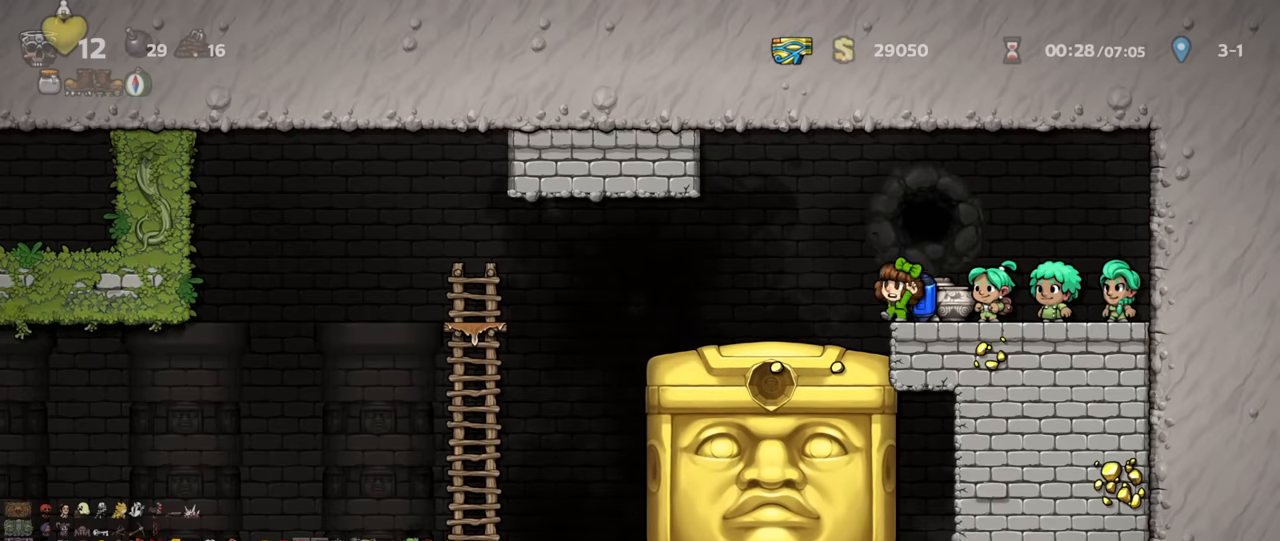
{"keys": [], "events": [[100, "space", "up"], [300, "space", "down"], [466, "space", "up"]]}
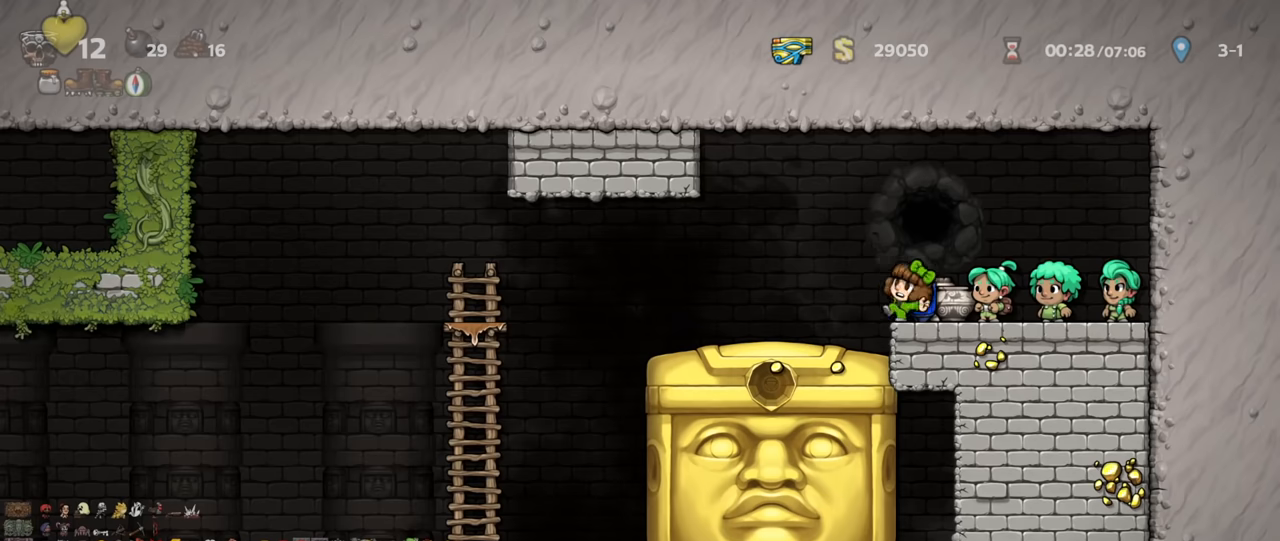
{"keys": [], "events": []}
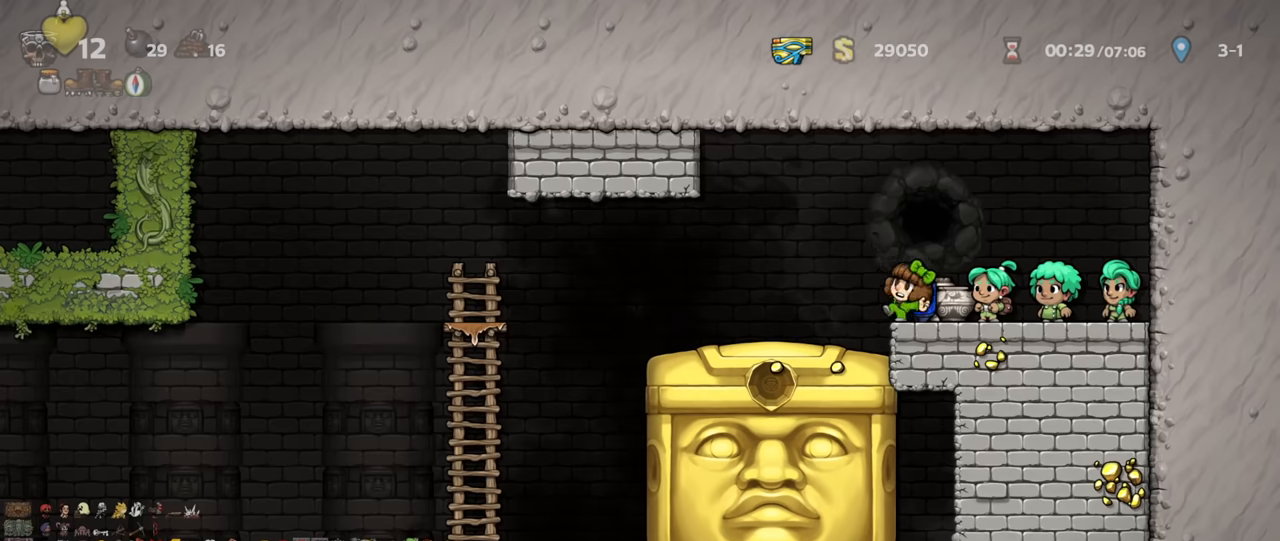
{"keys": ["space"], "events": [[133, "space", "down"], [300, "space", "up"], [500, "space", "down"]]}
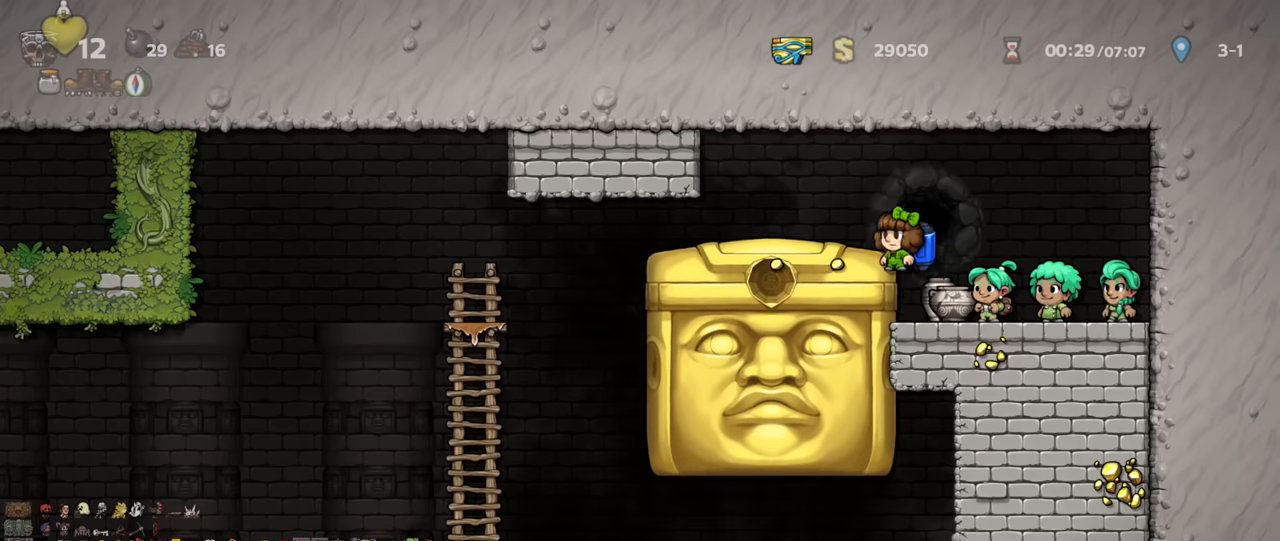
{"keys": [], "events": [[133, "space", "up"]]}
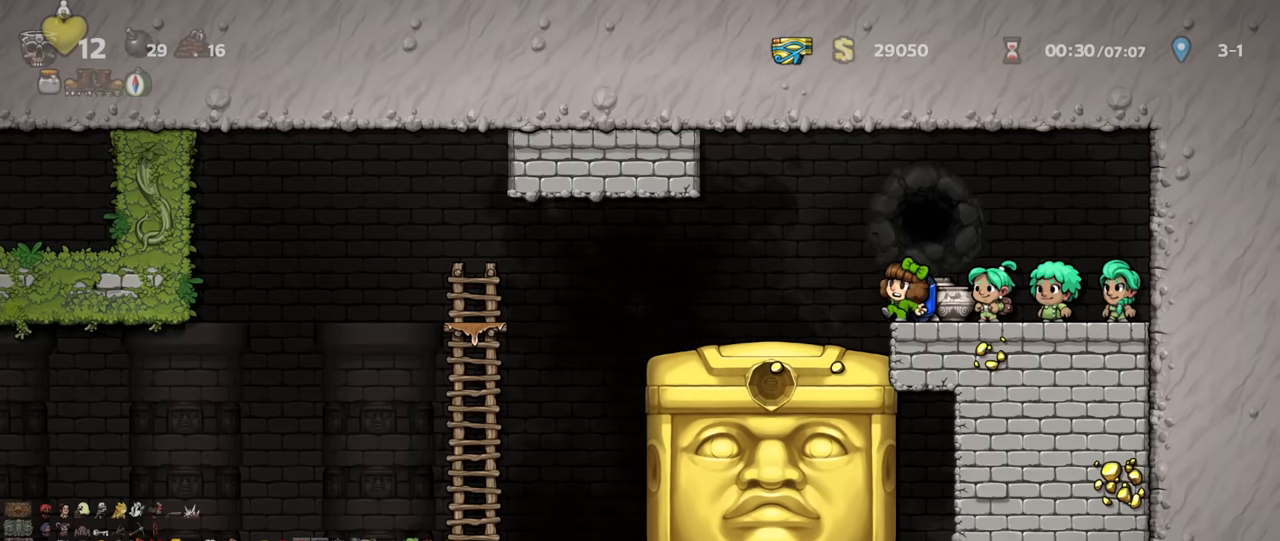
{"keys": ["space"], "events": [[66, "space", "down"], [366, "space", "up"], [433, "space", "down"]]}
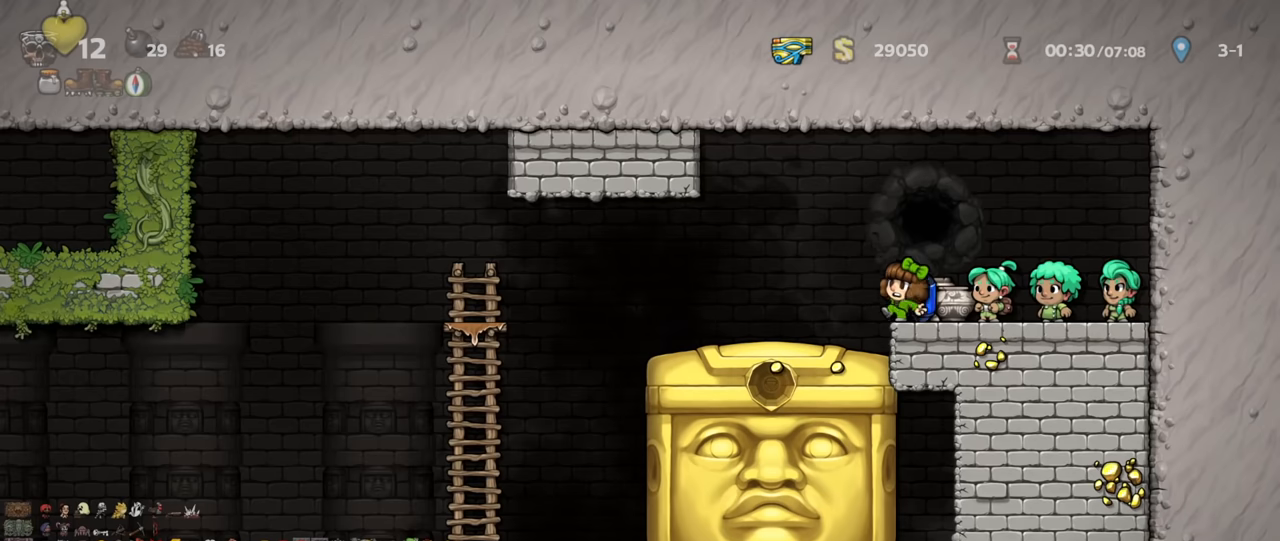
{"keys": [], "events": [[166, "space", "up"], [300, "space", "down"], [433, "space", "up"]]}
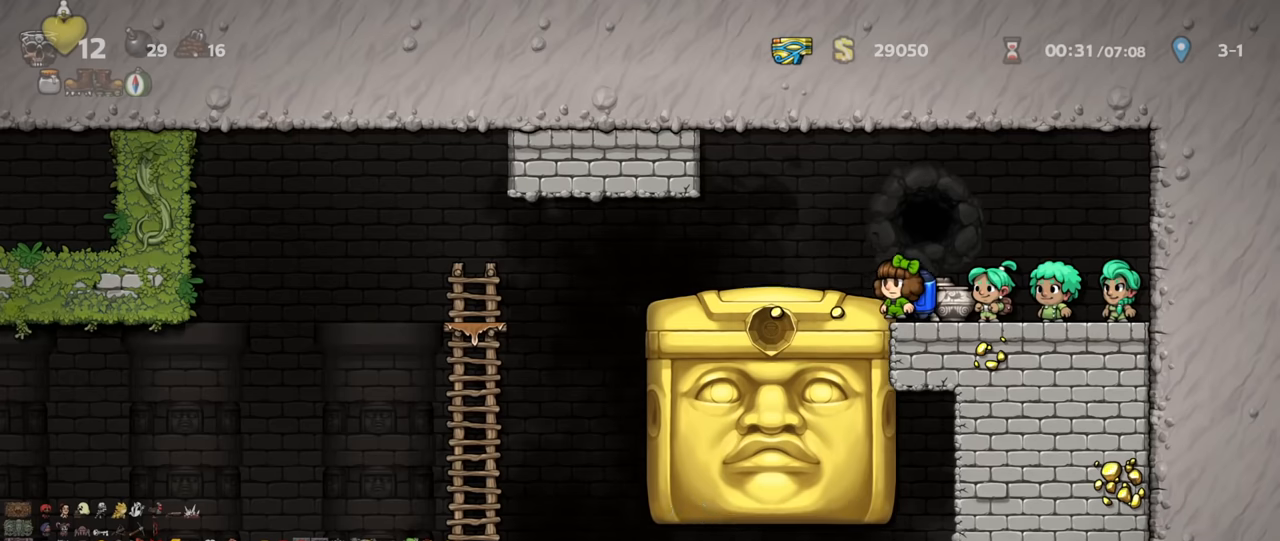
{"keys": [], "events": [[66, "space", "down"], [133, "space", "up"], [366, "space", "down"], [500, "space", "up"]]}